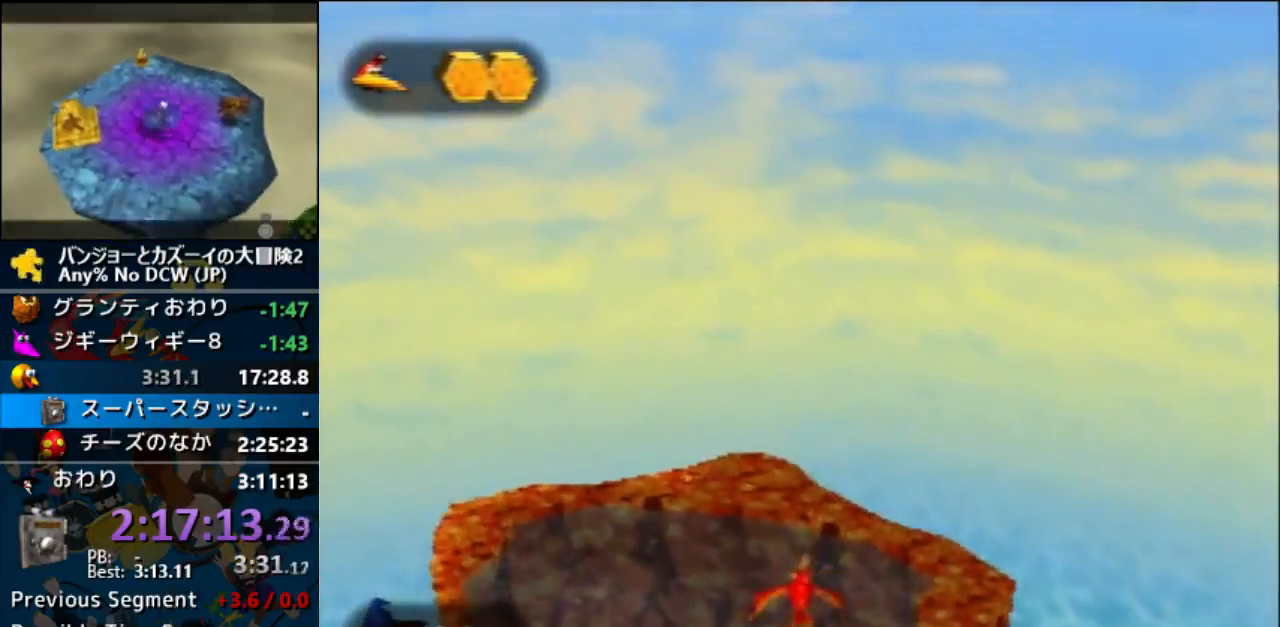
Gameplay with a controller (Nintendo layout); each line is a JSON object with the inputs held at the frame after it. "events" lists button and stick changes between this image and that frame as [ms after this image, input, new state], when the widget could be followed in between. Not read: L1 L3 R3.
{"buttons": ["A"], "left_stick": "up"}
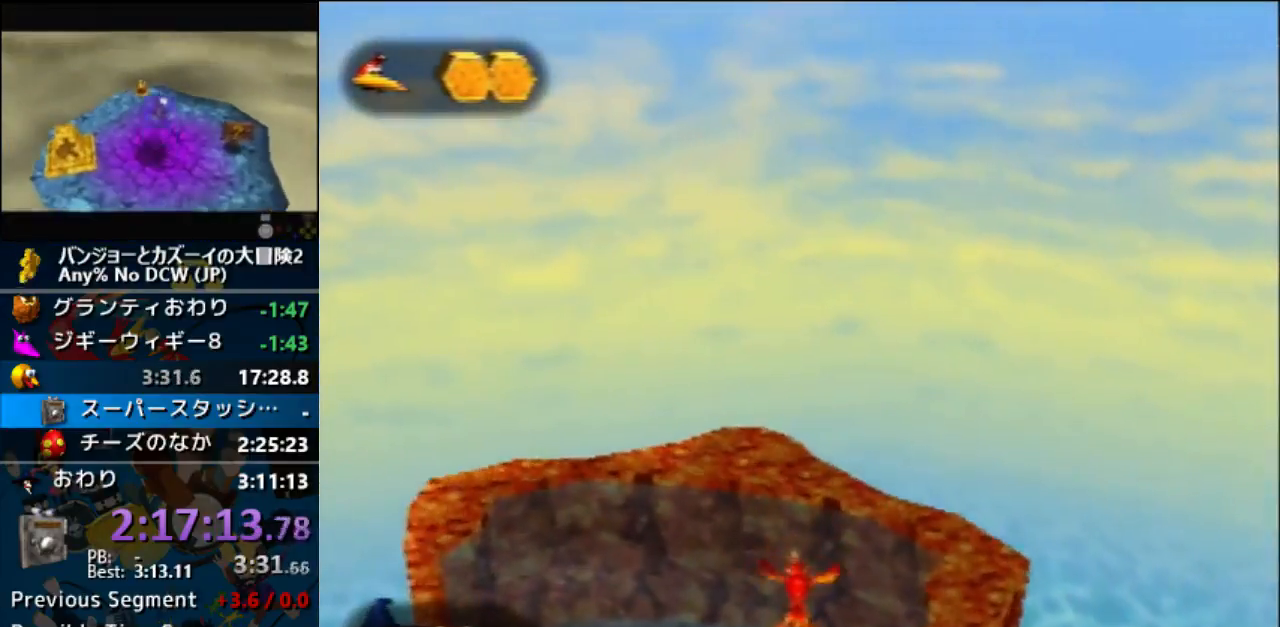
{"buttons": ["A"], "left_stick": "up", "events": []}
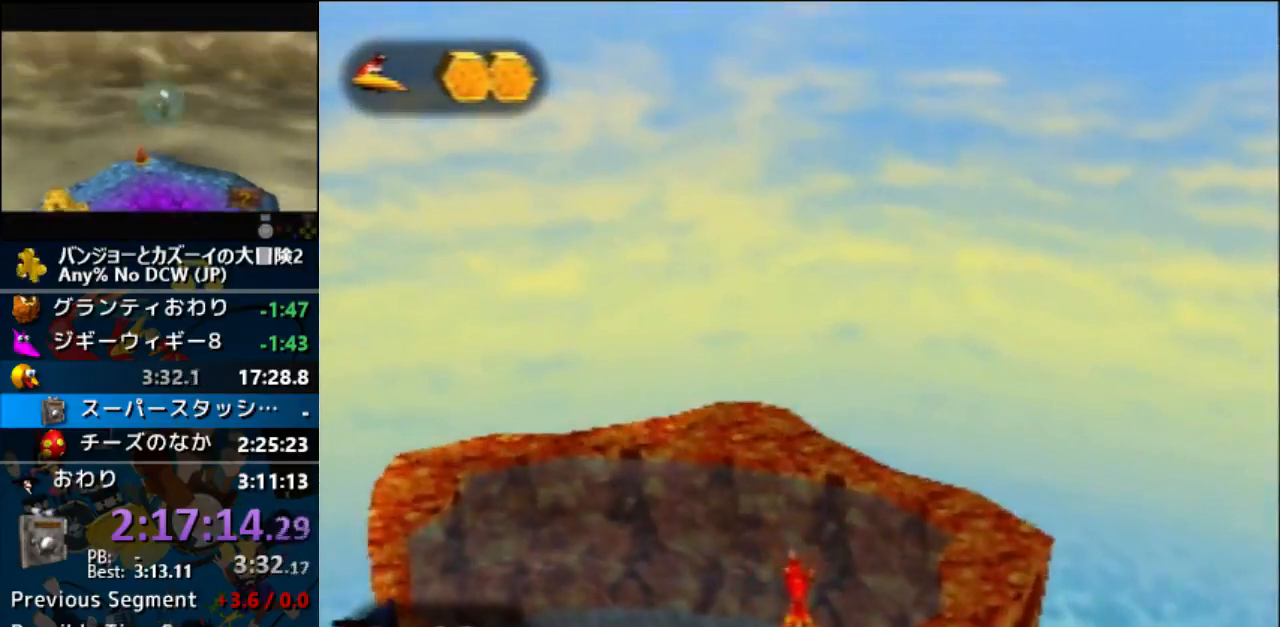
{"buttons": ["A"], "left_stick": "up"}
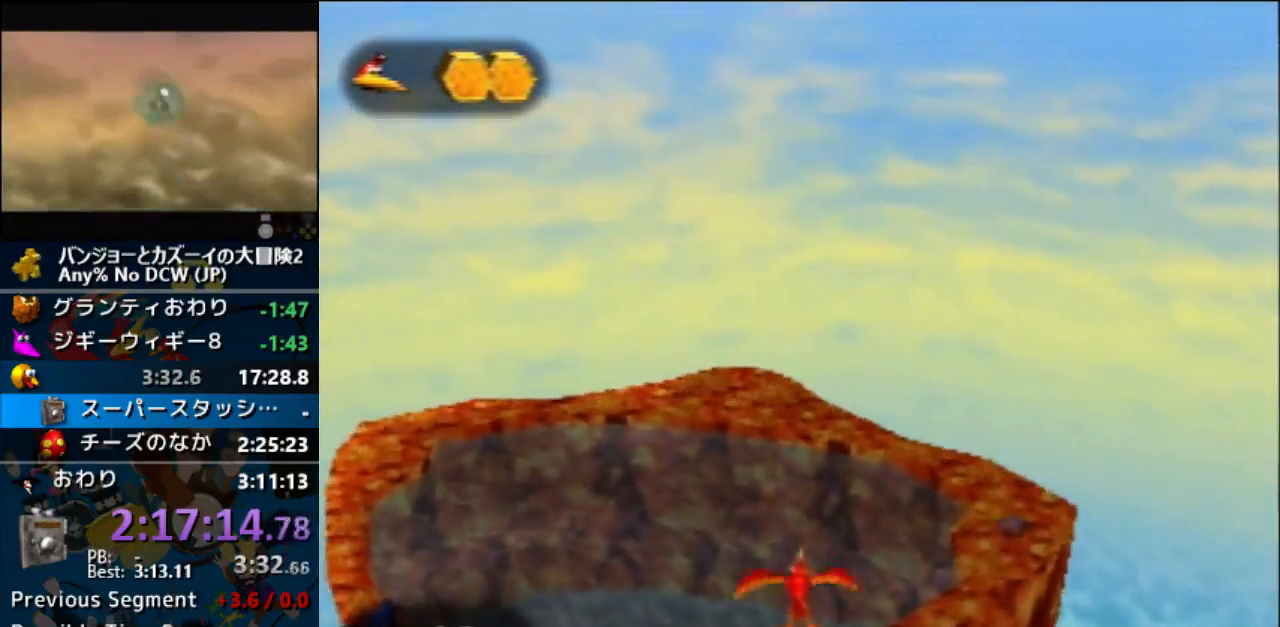
{"buttons": ["A"], "left_stick": "up", "events": []}
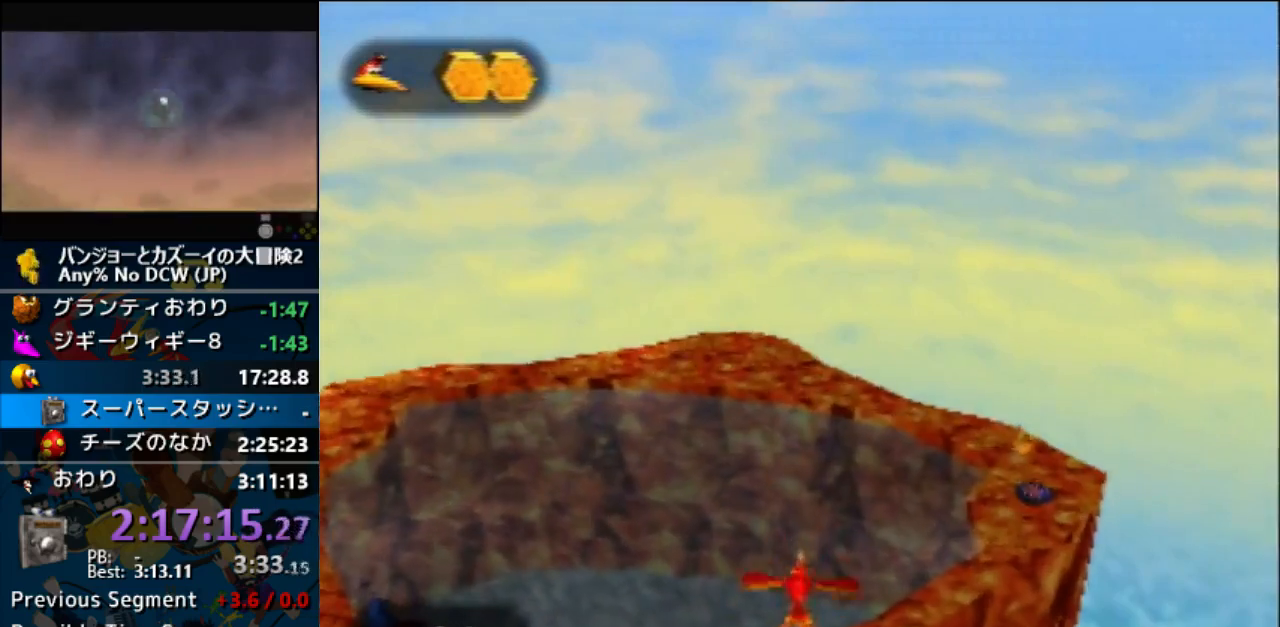
{"buttons": ["A"], "left_stick": "up", "events": []}
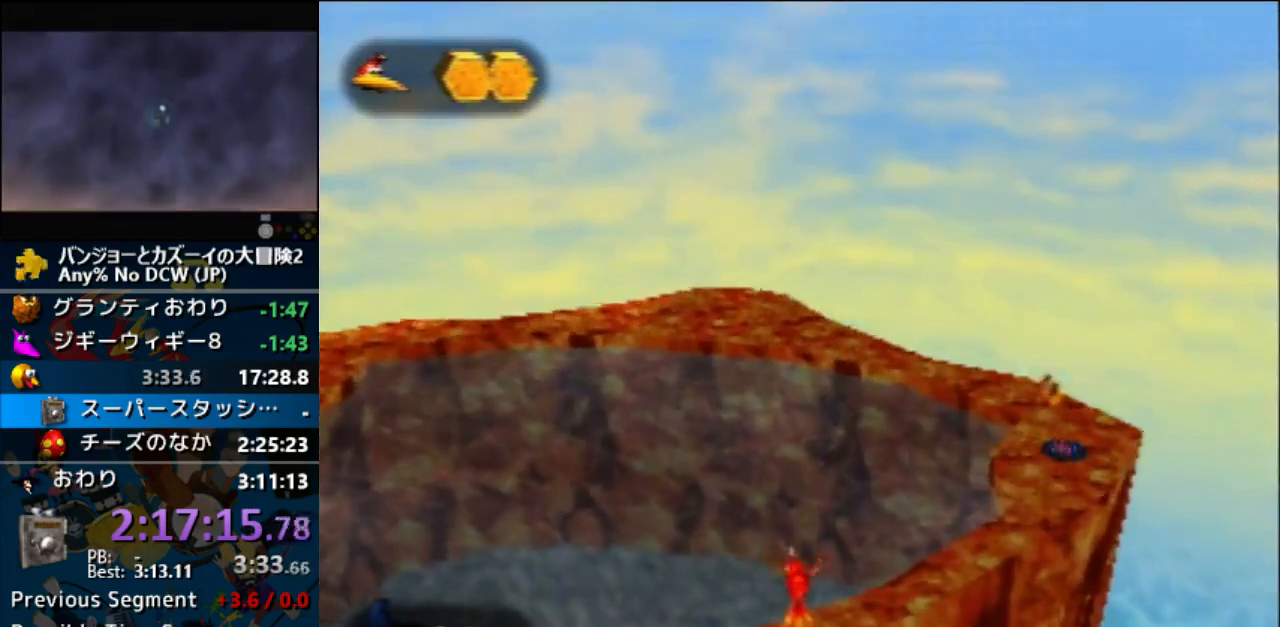
{"buttons": ["A", "Z"], "left_stick": "up", "events": [[467, "Z", "down"]]}
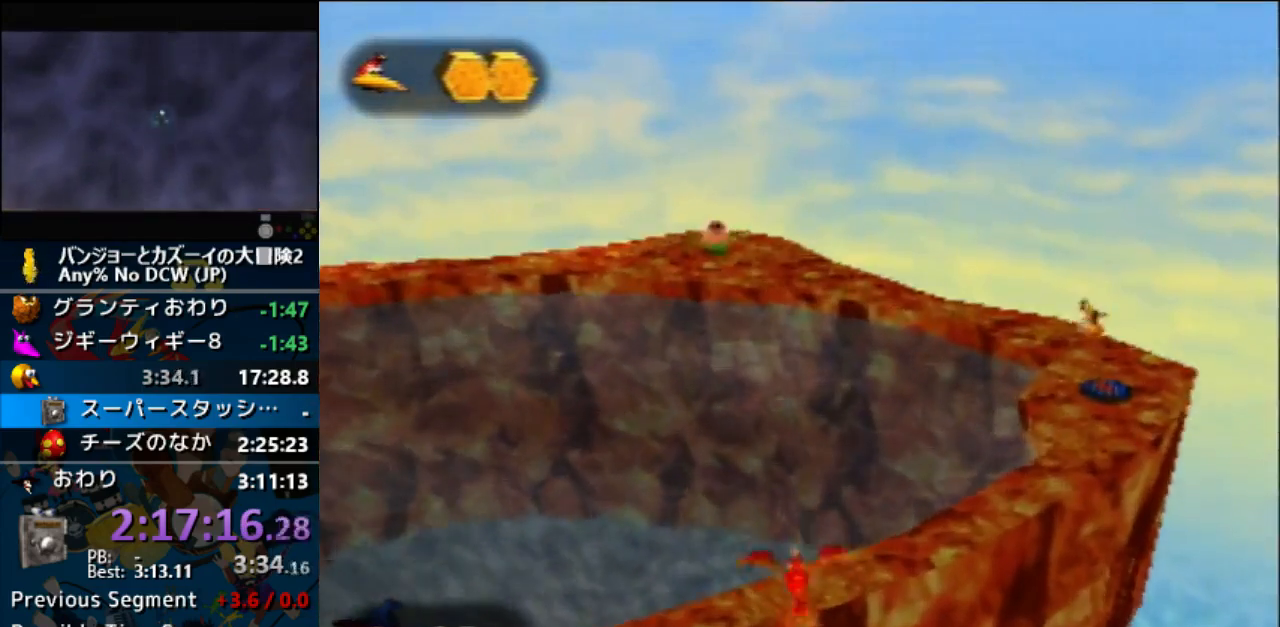
{"buttons": ["A"], "left_stick": "up"}